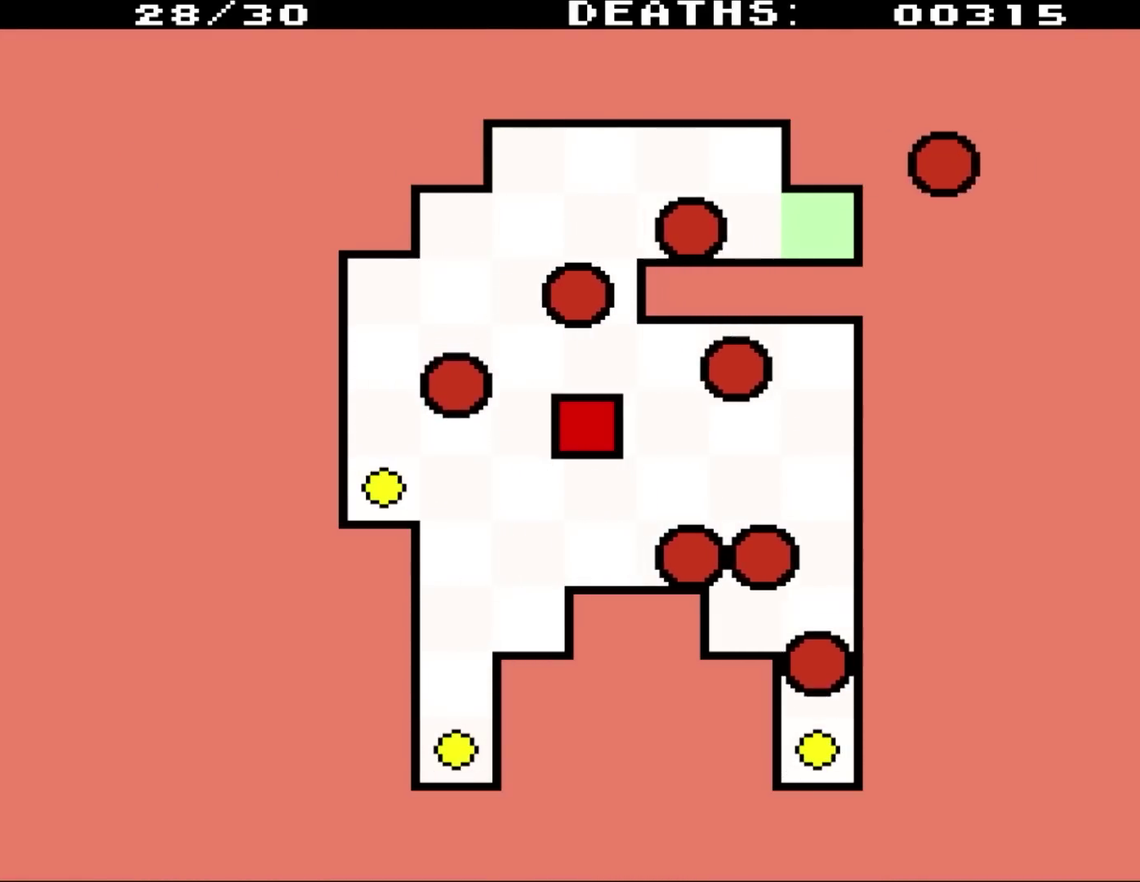
Gameplay with a controller (Nintendo layout); each line is a JSON object with the inputs held at the frame after it. "events" lists button and stick changes between this image and that frame as [ms after this image, input, new state], when the widget could be followed in between. Not read: L3 R3.
{"buttons": ["DPAD_LEFT"], "events": [[250, "DPAD_LEFT", "down"]]}
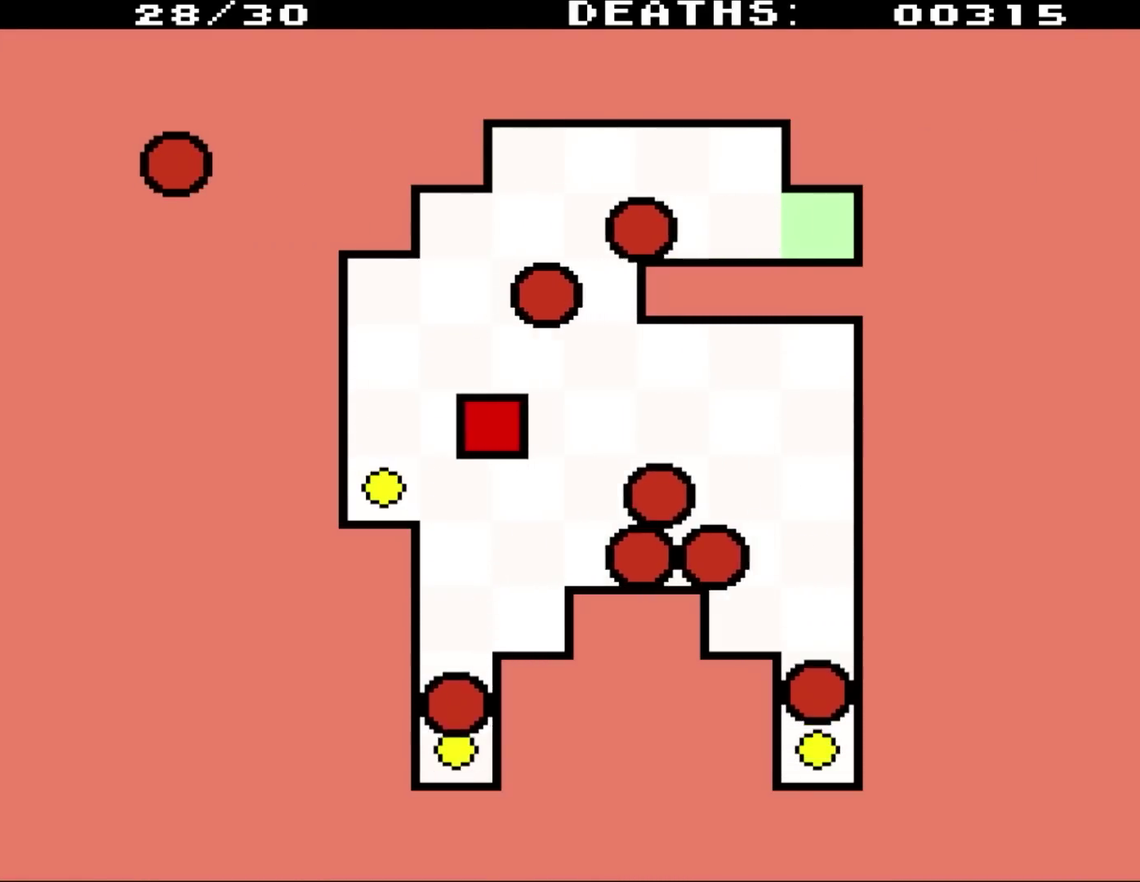
{"buttons": ["DPAD_LEFT"], "events": []}
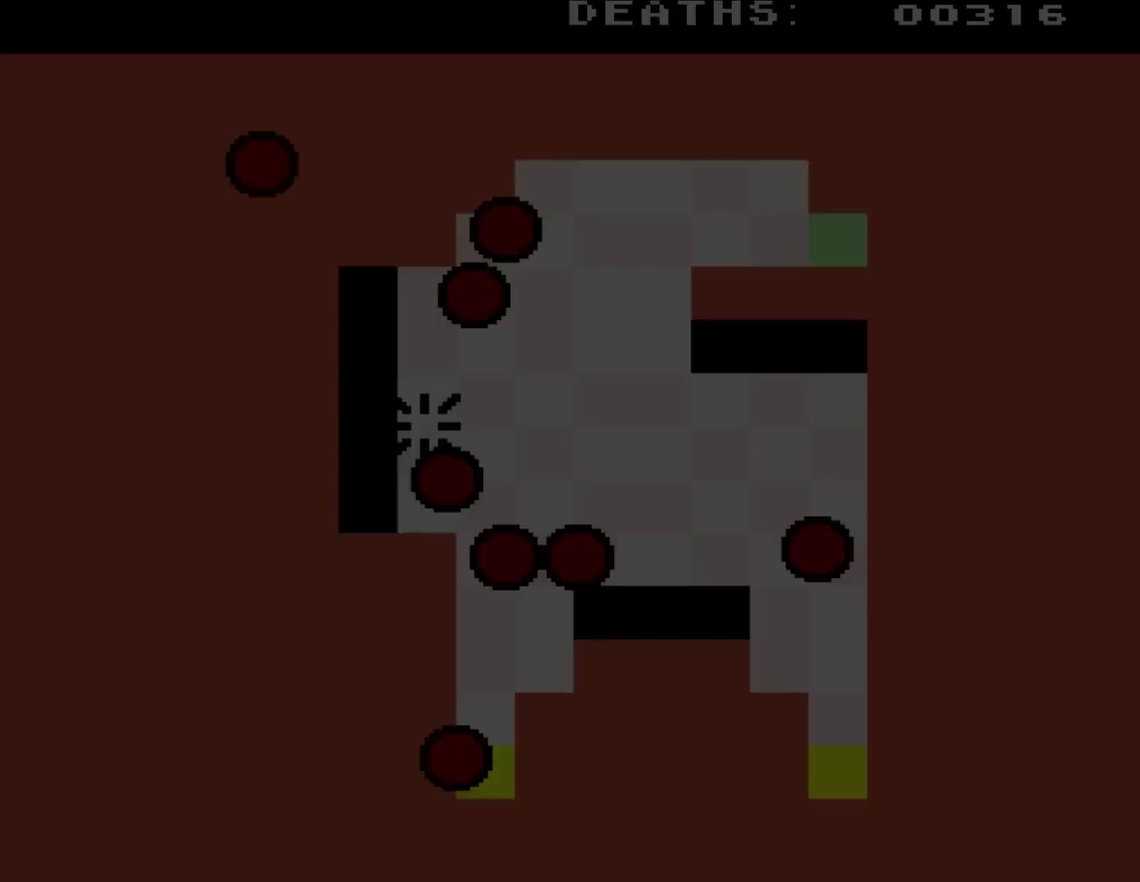
{"buttons": [], "events": [[17, "DPAD_LEFT", "up"]]}
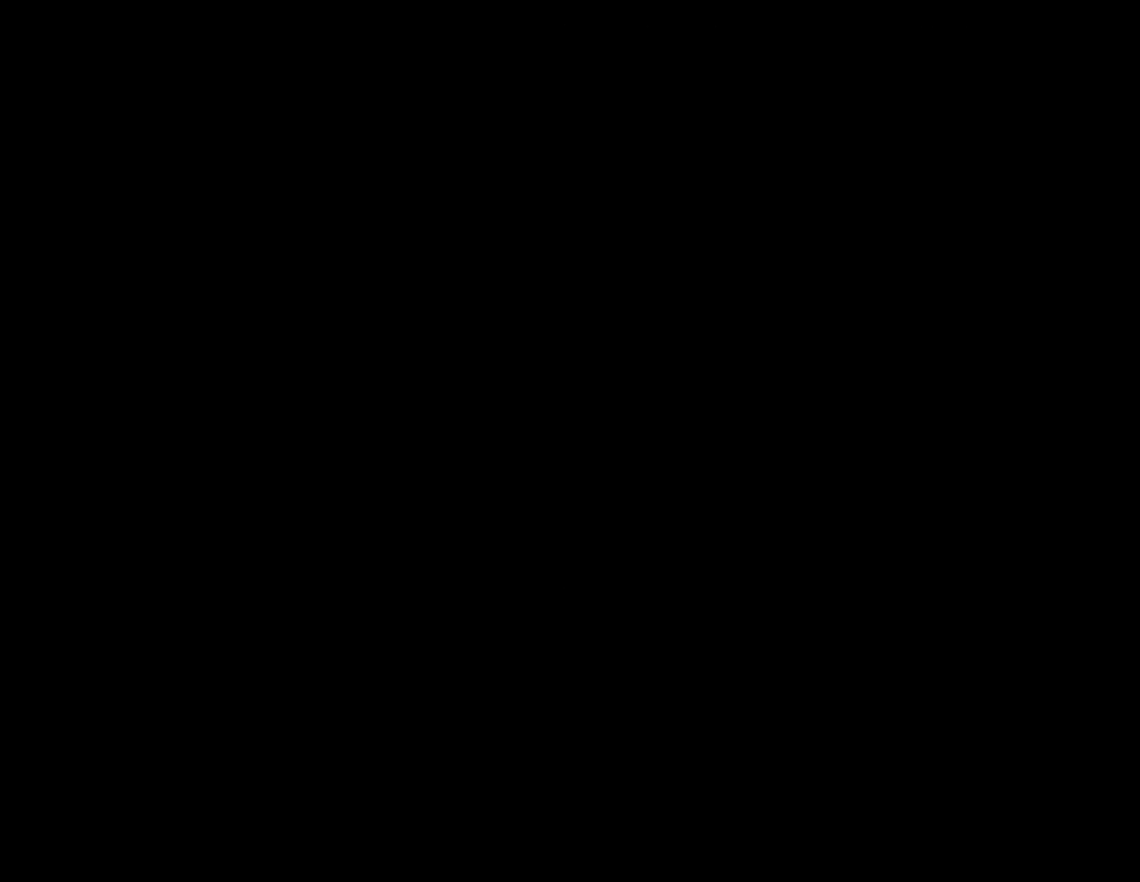
{"buttons": [], "events": []}
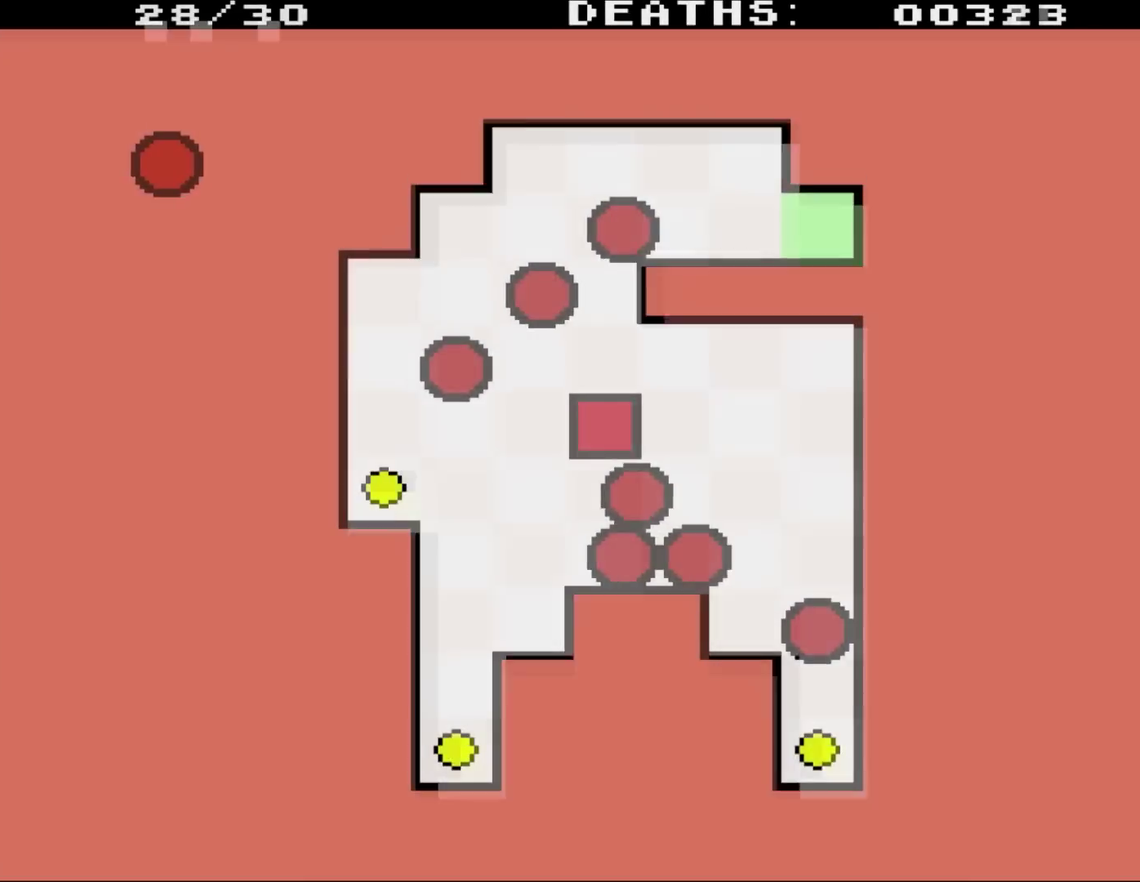
{"buttons": [], "events": []}
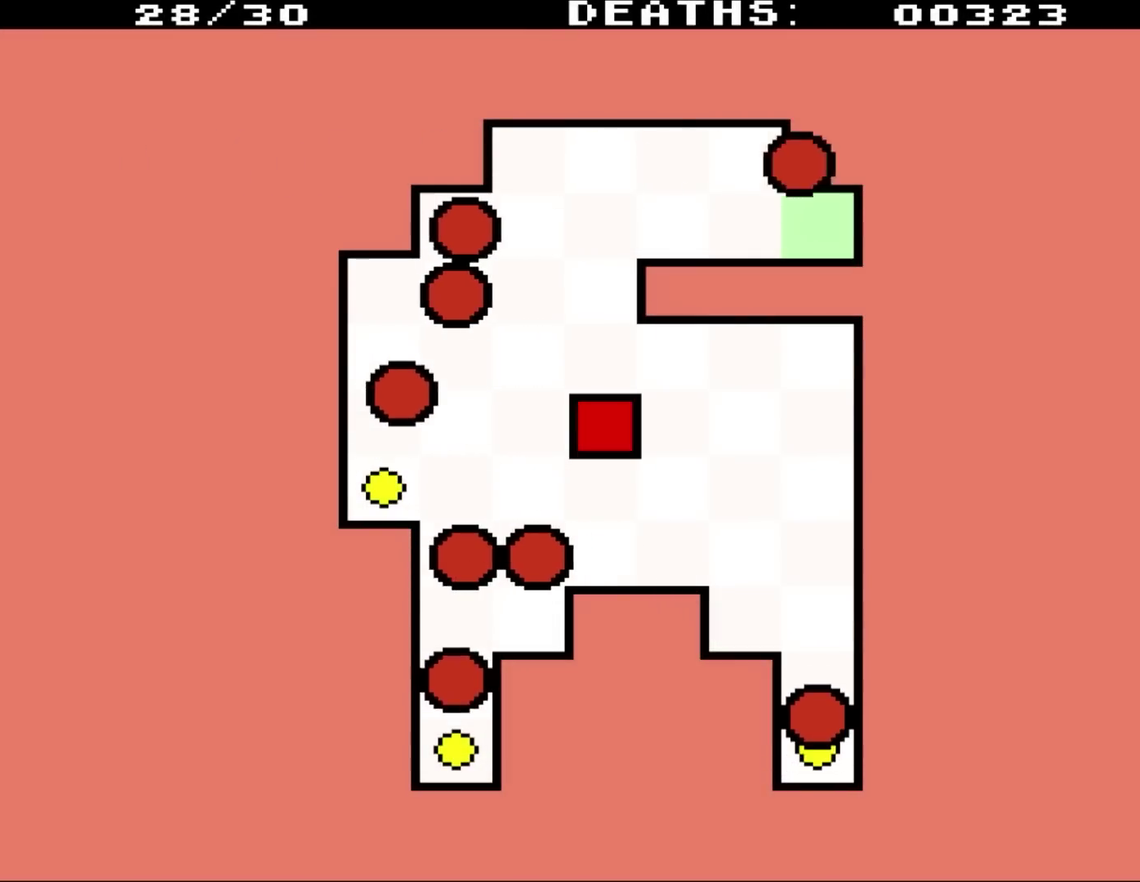
{"buttons": [], "events": []}
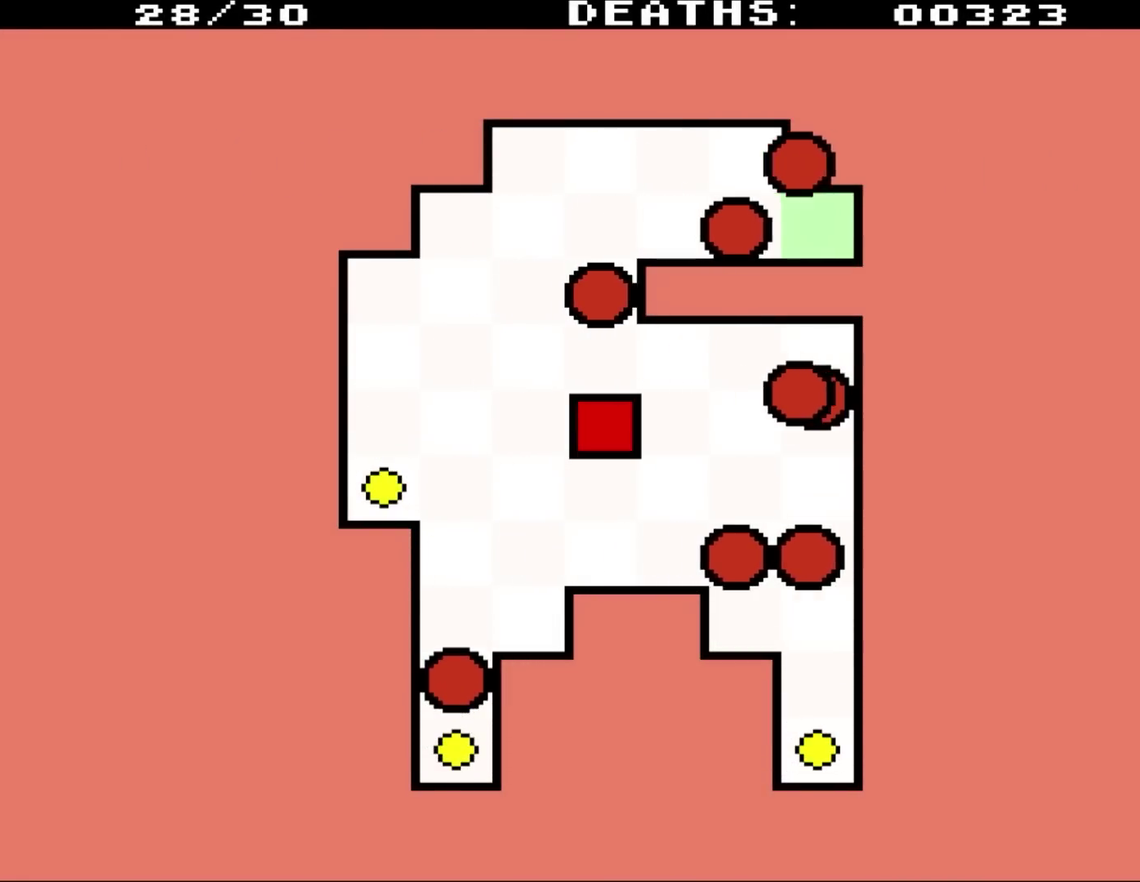
{"buttons": ["DPAD_RIGHT"], "events": [[283, "DPAD_RIGHT", "down"]]}
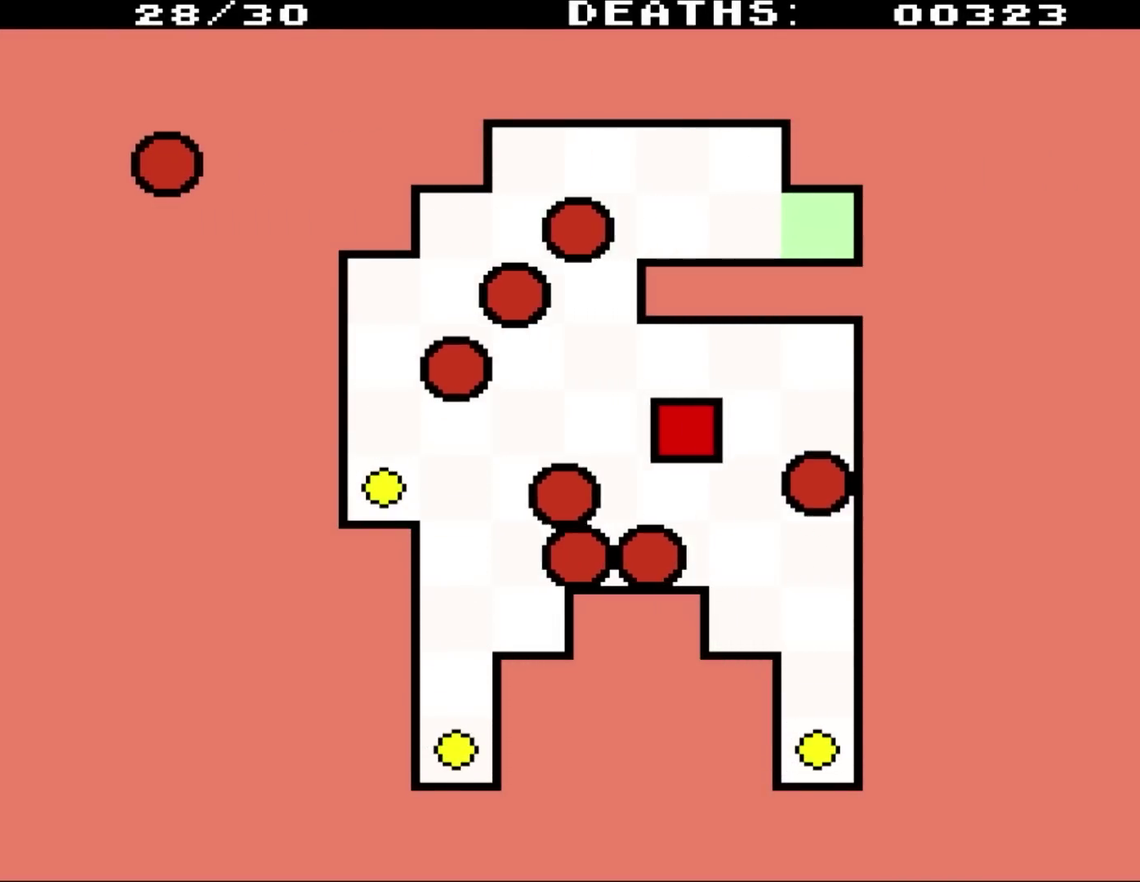
{"buttons": ["DPAD_DOWN"], "events": [[100, "DPAD_DOWN", "down"], [333, "DPAD_RIGHT", "up"]]}
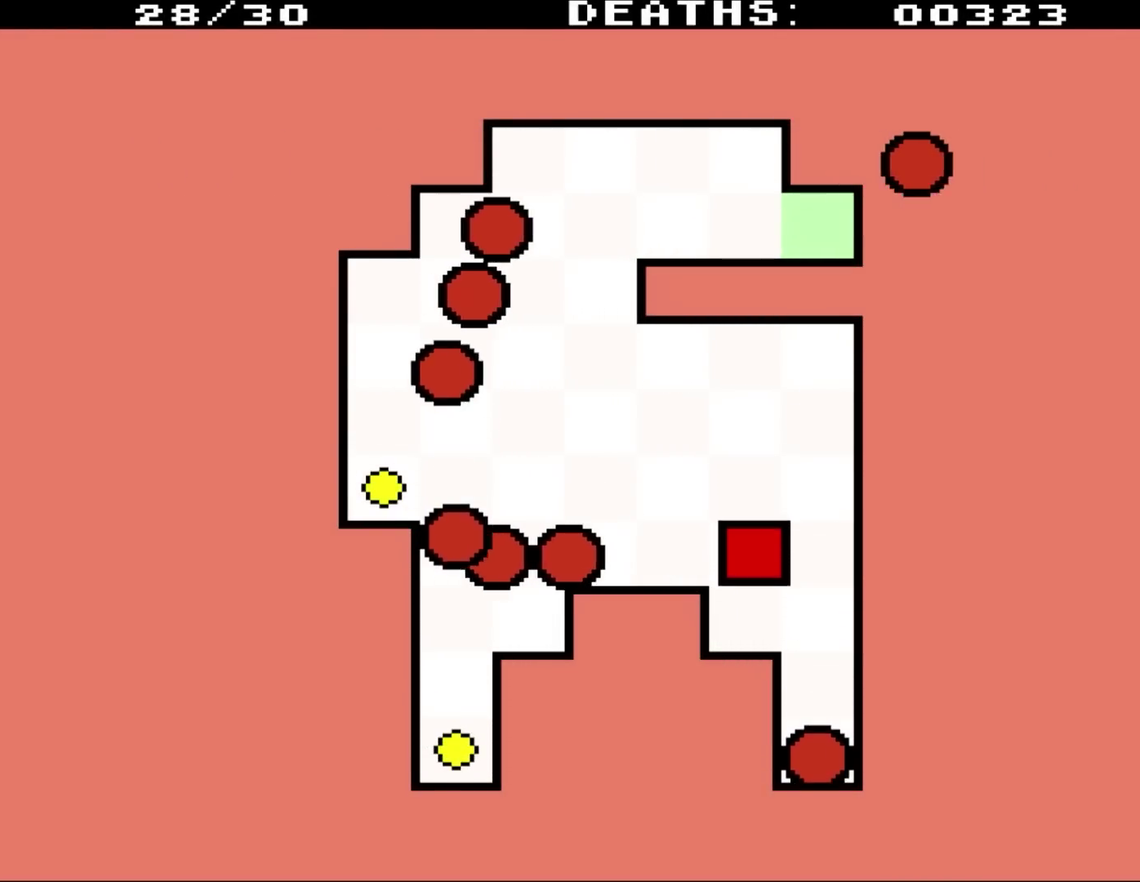
{"buttons": ["DPAD_DOWN"], "events": []}
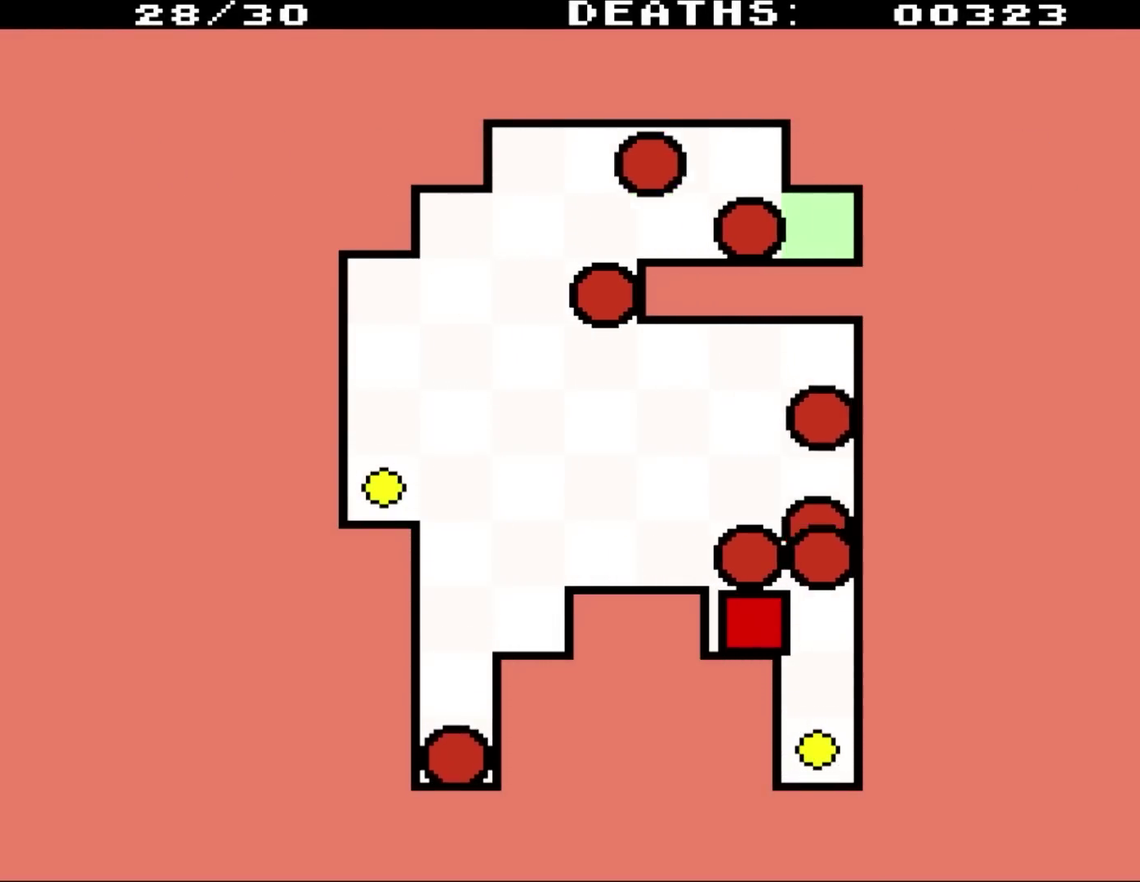
{"buttons": [], "events": [[50, "DPAD_DOWN", "up"]]}
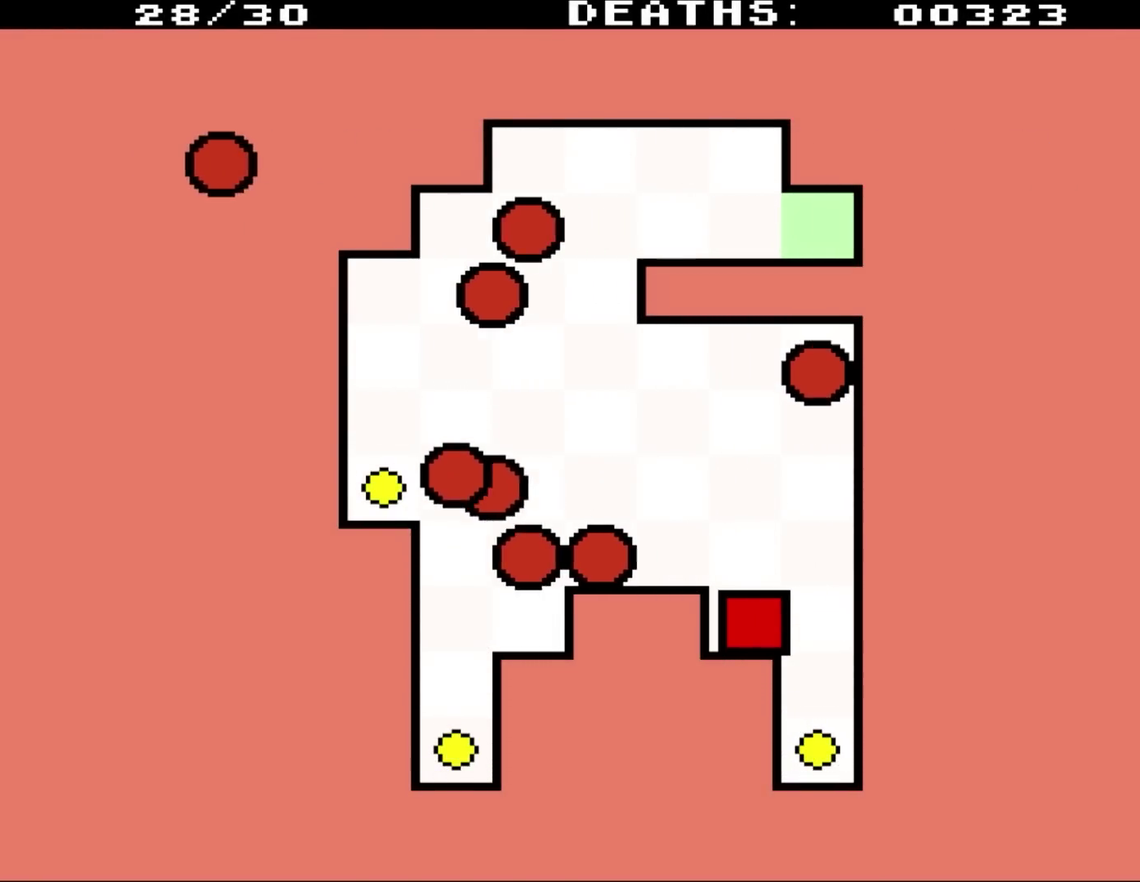
{"buttons": [], "events": []}
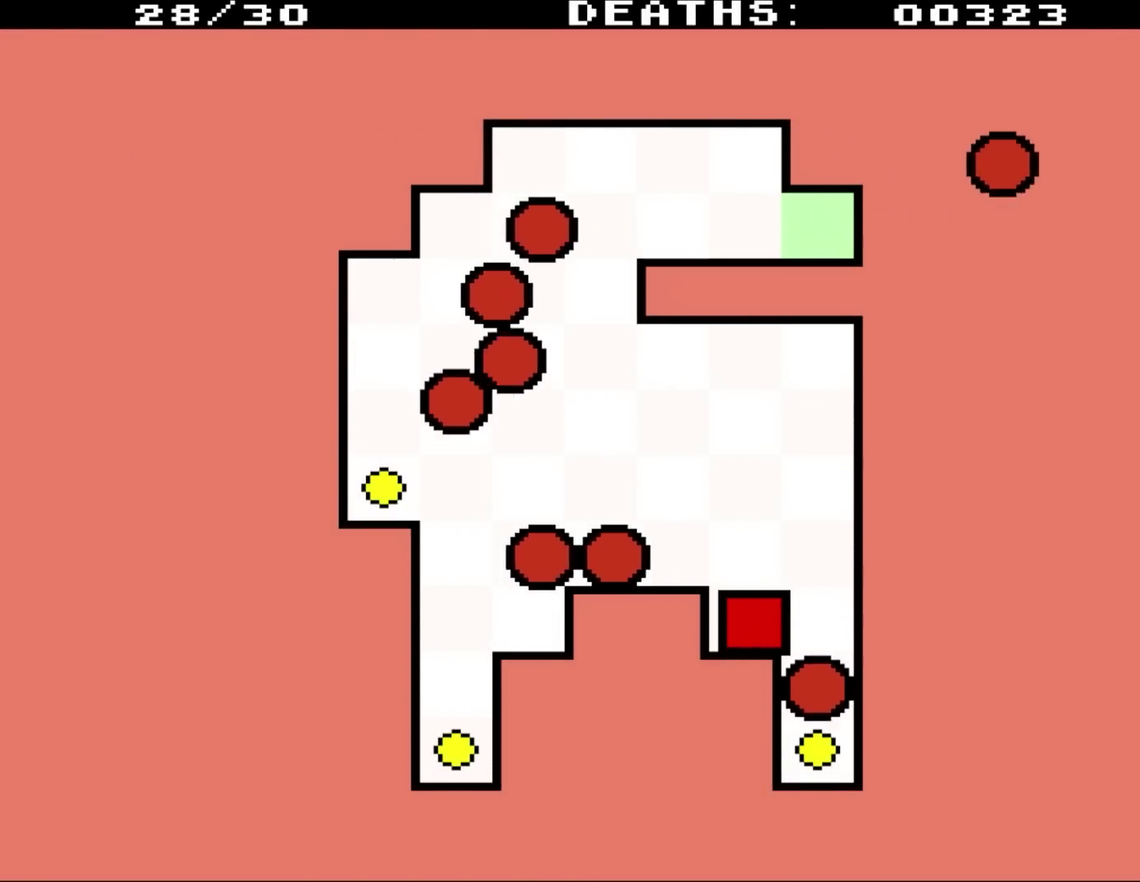
{"buttons": [], "events": []}
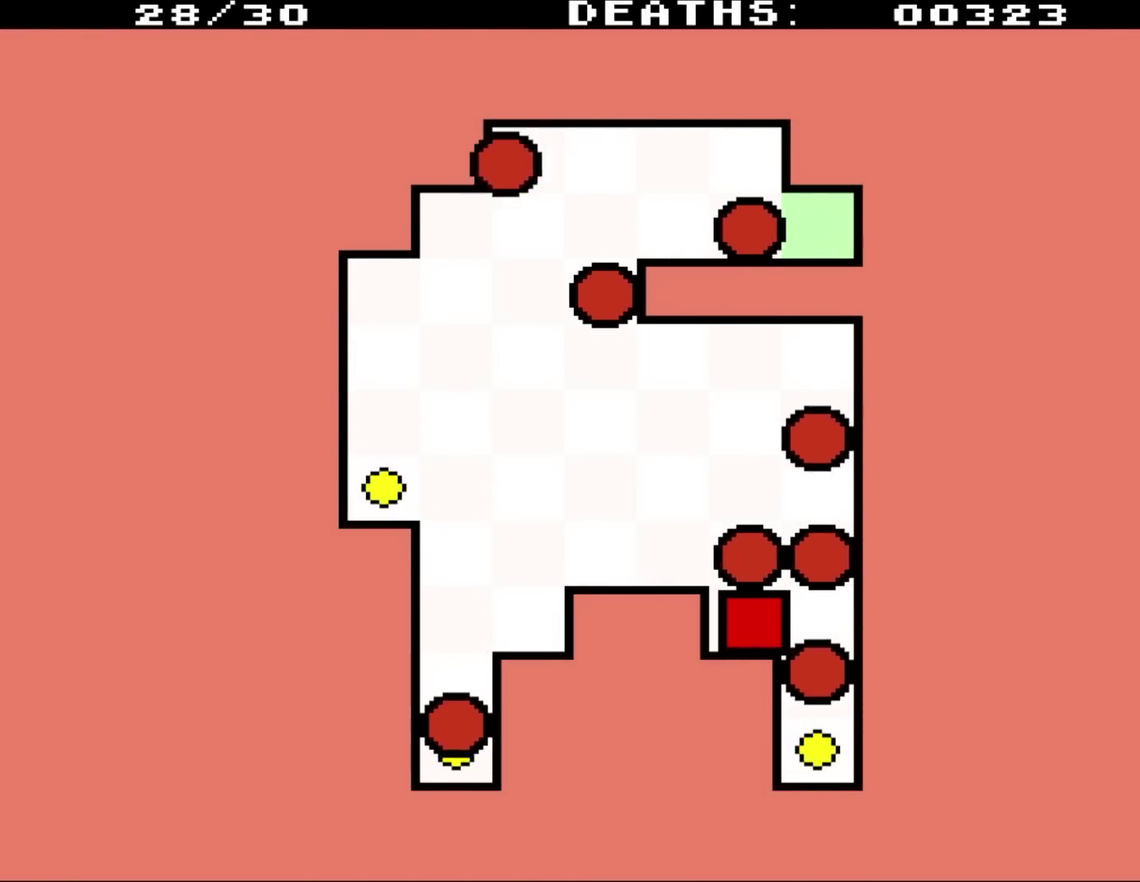
{"buttons": ["DPAD_DOWN", "DPAD_RIGHT"], "events": [[283, "DPAD_RIGHT", "down"], [350, "DPAD_DOWN", "down"]]}
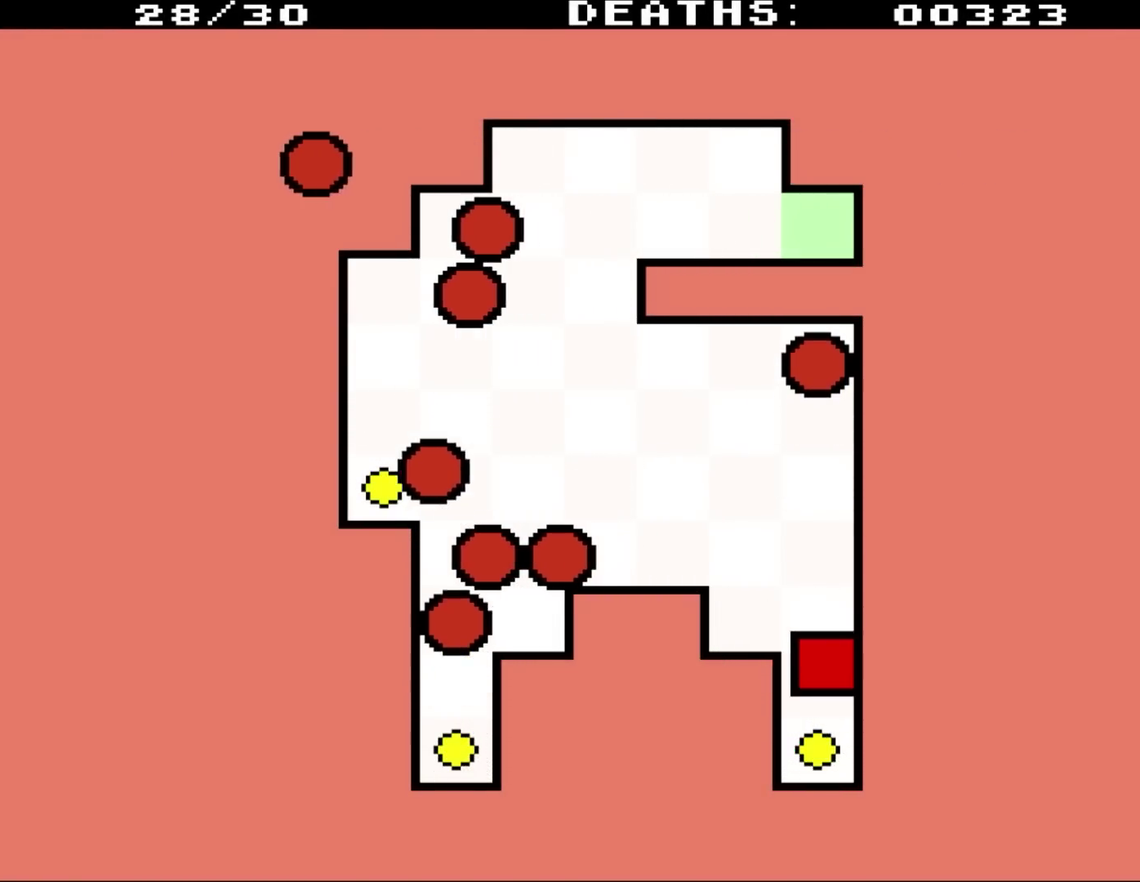
{"buttons": ["DPAD_LEFT"], "events": [[50, "DPAD_RIGHT", "up"], [167, "DPAD_LEFT", "down"], [200, "DPAD_DOWN", "up"], [200, "DPAD_UP", "down"], [500, "DPAD_UP", "up"]]}
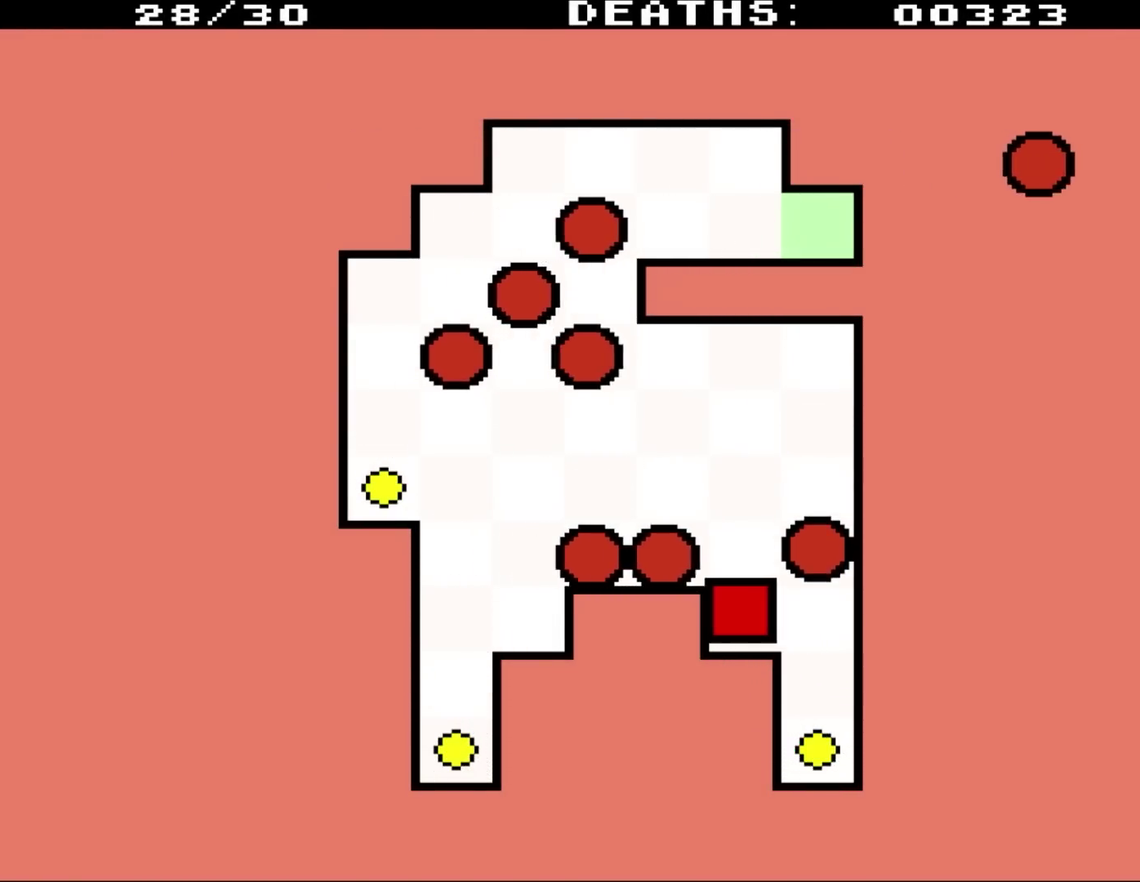
{"buttons": [], "events": [[217, "DPAD_LEFT", "up"]]}
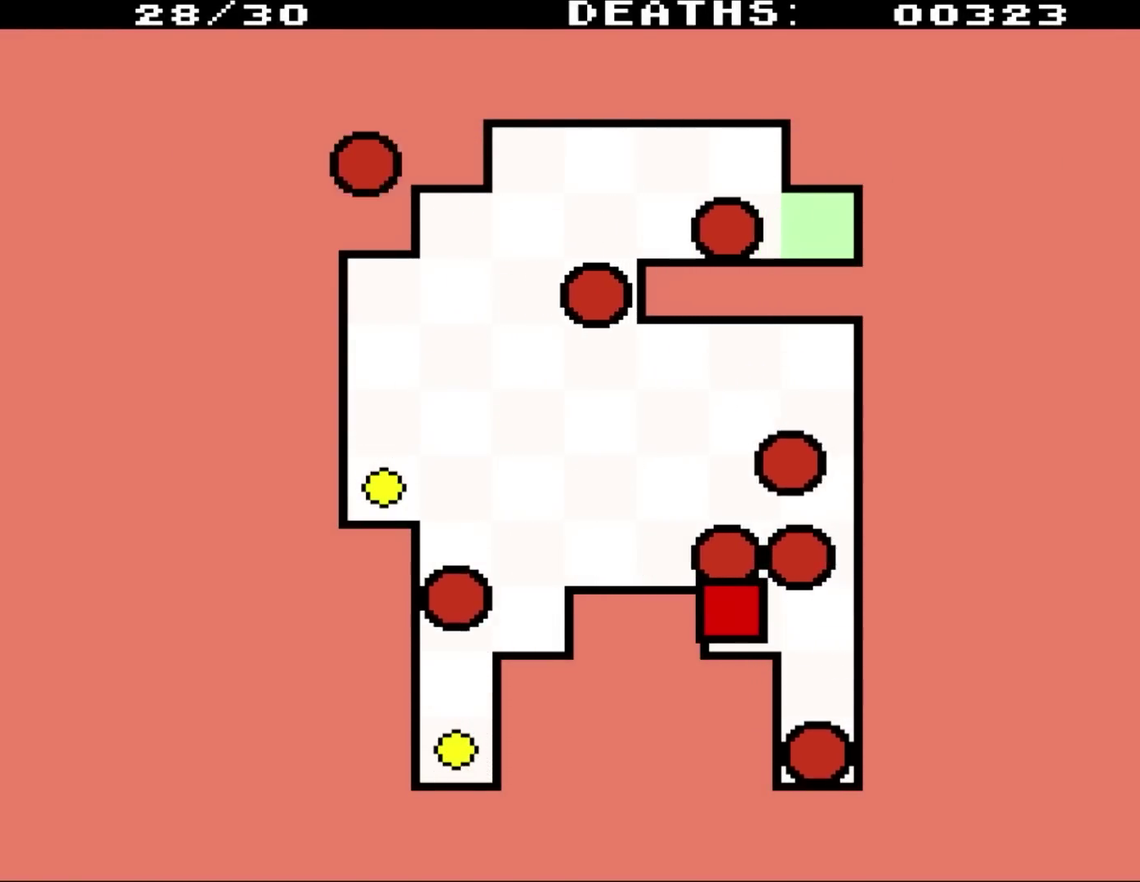
{"buttons": ["DPAD_DOWN", "DPAD_RIGHT"], "events": [[367, "DPAD_DOWN", "down"], [383, "DPAD_RIGHT", "down"]]}
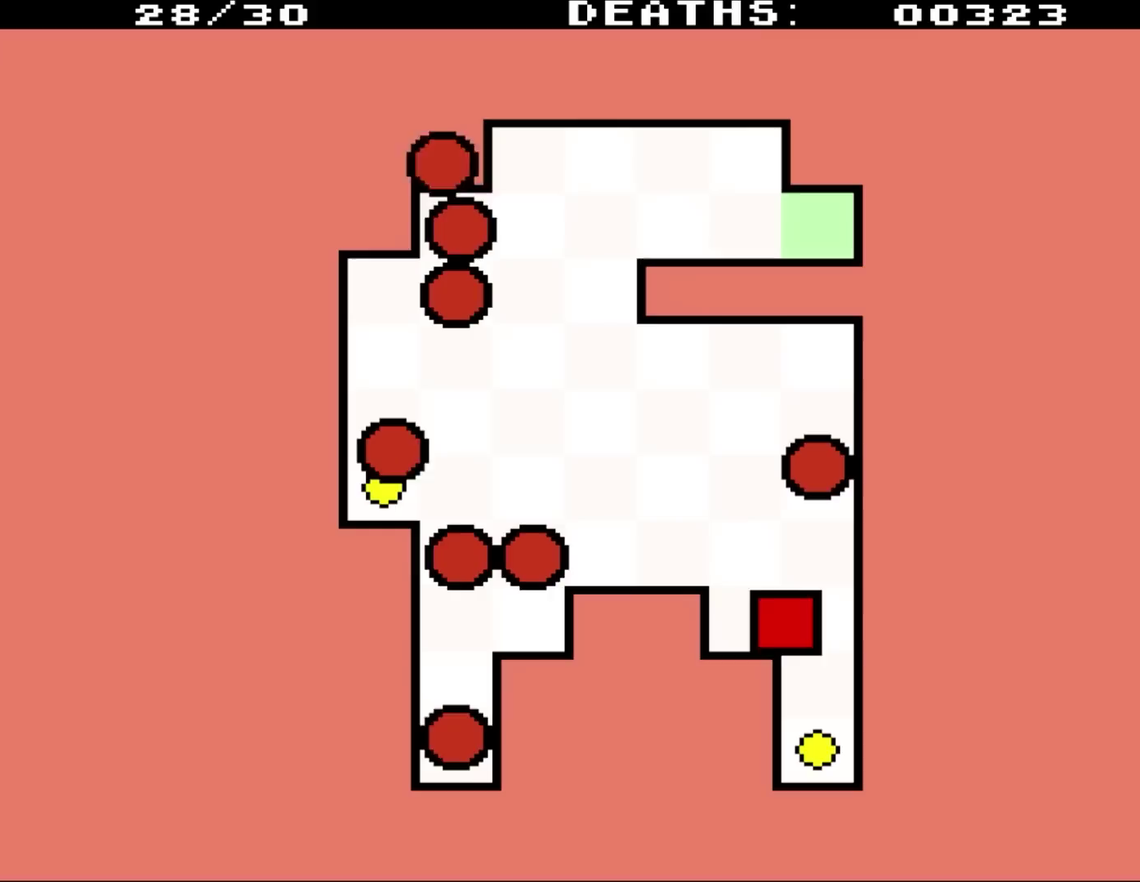
{"buttons": ["DPAD_UP", "DPAD_LEFT"], "events": [[200, "DPAD_RIGHT", "up"], [433, "DPAD_LEFT", "down"], [467, "DPAD_DOWN", "up"], [467, "DPAD_UP", "down"]]}
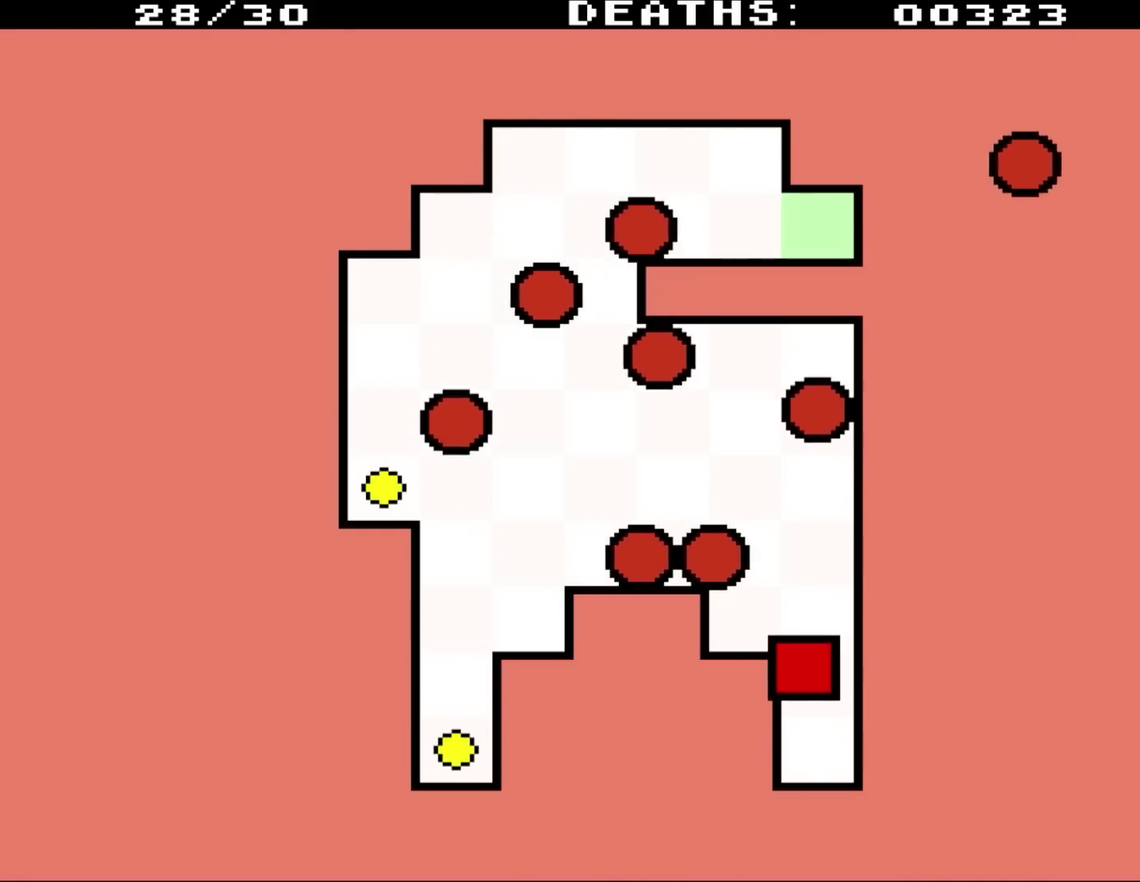
{"buttons": ["DPAD_LEFT"], "events": [[267, "DPAD_UP", "up"]]}
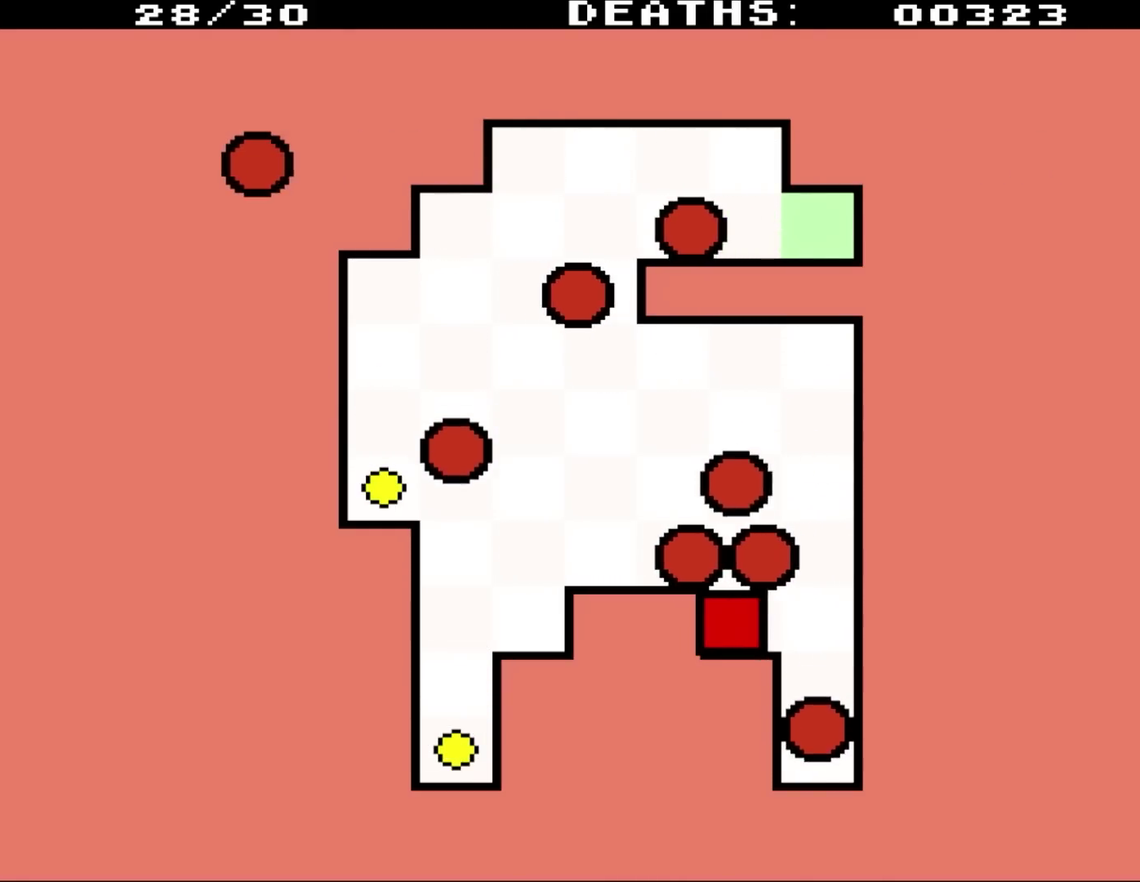
{"buttons": [], "events": [[100, "DPAD_LEFT", "up"]]}
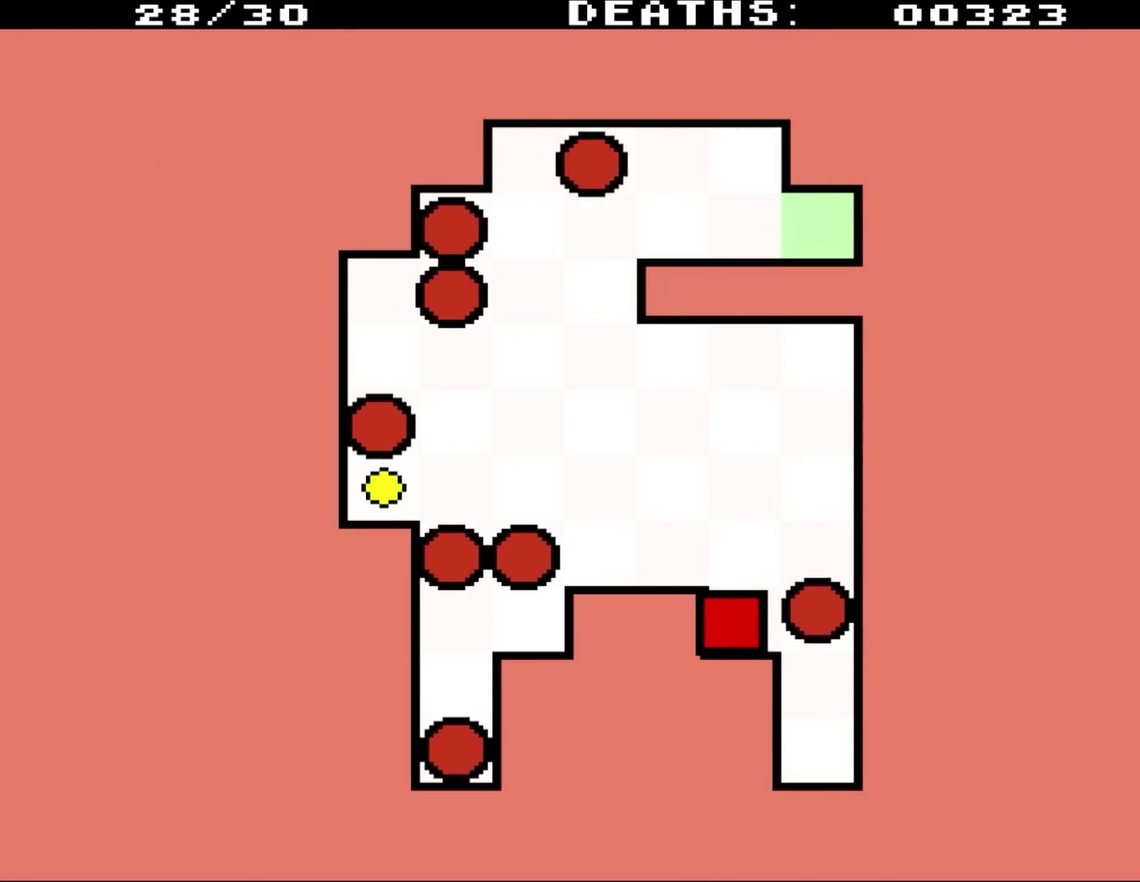
{"buttons": [], "events": []}